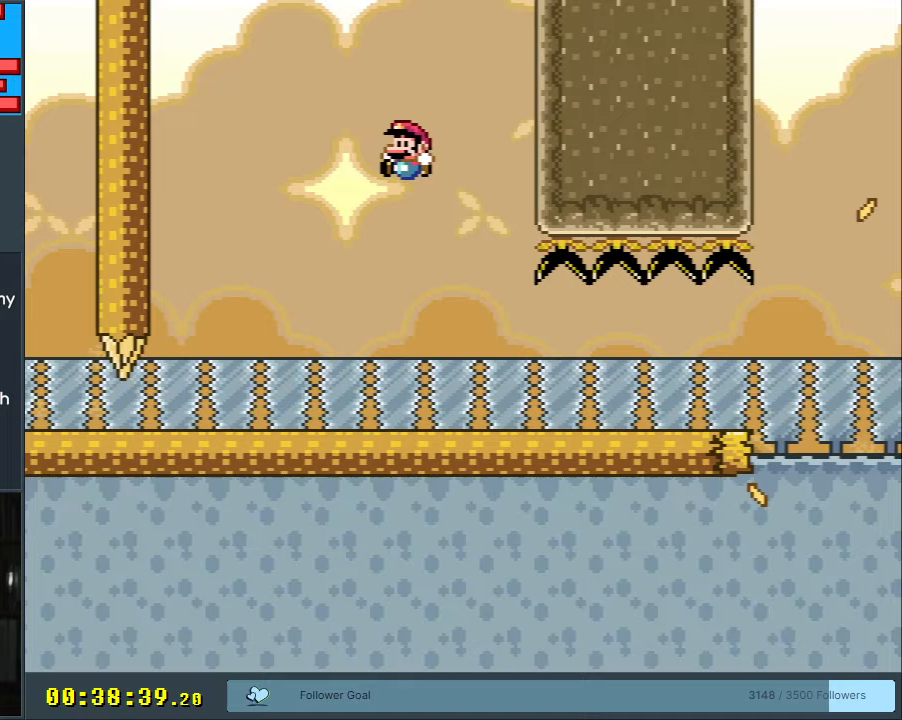
Gameplay with a controller (Nintendo layout); each line is a JSON object with the inputs held at the frame after it. "events" lists button and stick changes between this image and that frame as [ms after this image, input, new state], when the widget could be followed in between. Not read: L3 R3.
{"buttons": ["Y", "DPAD_RIGHT"], "events": [[50, "DPAD_RIGHT", "down"], [267, "B", "up"]]}
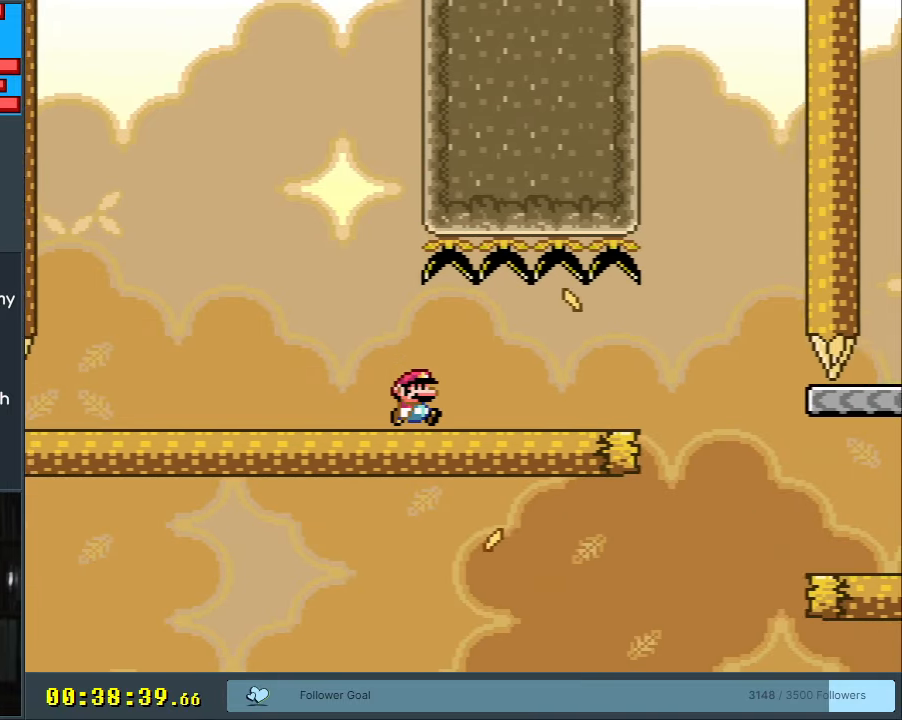
{"buttons": ["B", "Y", "DPAD_RIGHT"], "events": [[467, "B", "down"]]}
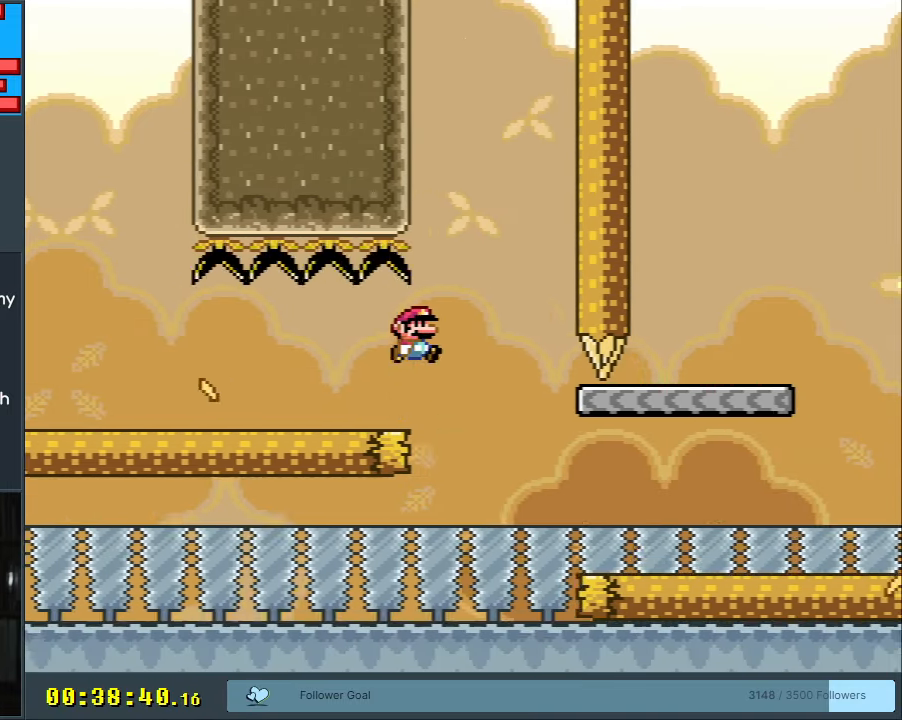
{"buttons": ["Y"], "events": [[33, "DPAD_RIGHT", "up"], [133, "DPAD_LEFT", "down"], [317, "DPAD_LEFT", "up"], [367, "B", "up"]]}
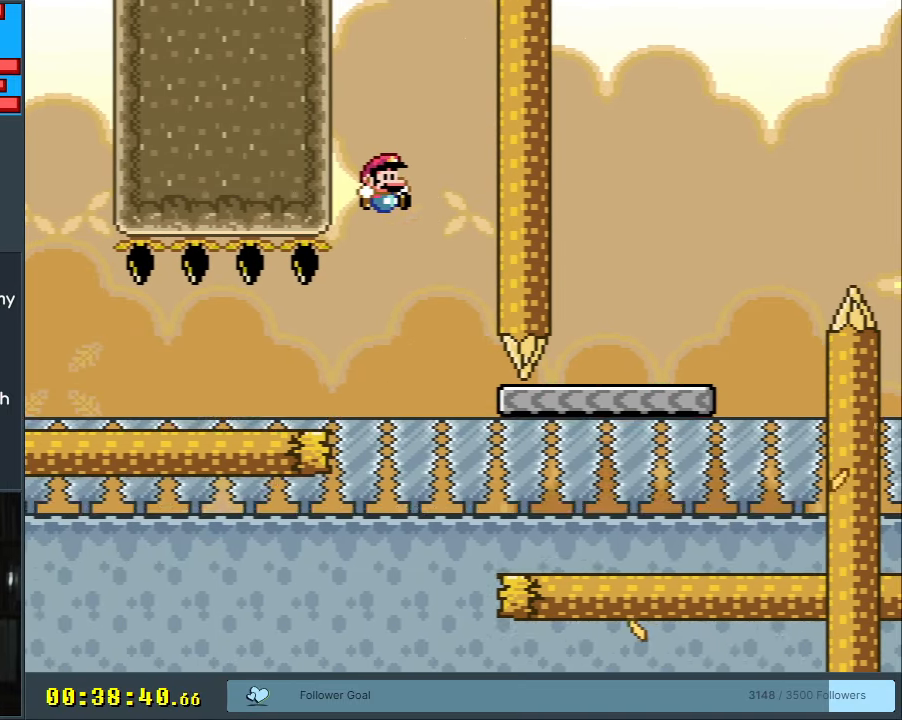
{"buttons": ["Y", "DPAD_RIGHT"], "events": [[17, "DPAD_RIGHT", "down"], [33, "B", "down"], [200, "B", "up"]]}
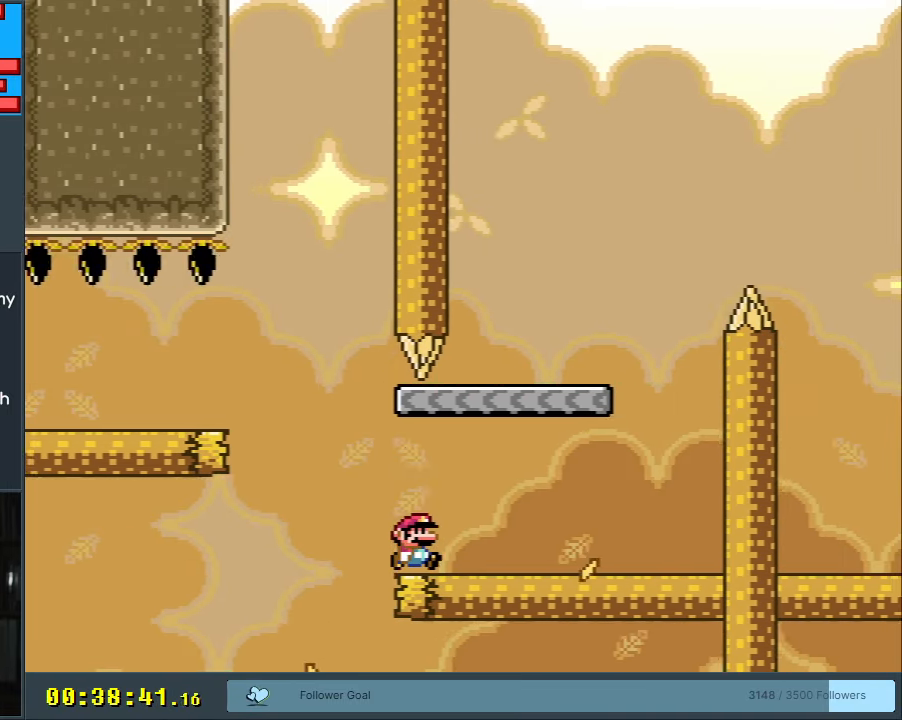
{"buttons": ["Y", "DPAD_RIGHT"], "events": [[67, "B", "down"], [117, "DPAD_RIGHT", "up"], [150, "DPAD_LEFT", "down"], [217, "DPAD_UP", "down"], [233, "DPAD_LEFT", "up"], [250, "B", "up"], [267, "DPAD_RIGHT", "down"], [267, "DPAD_UP", "up"]]}
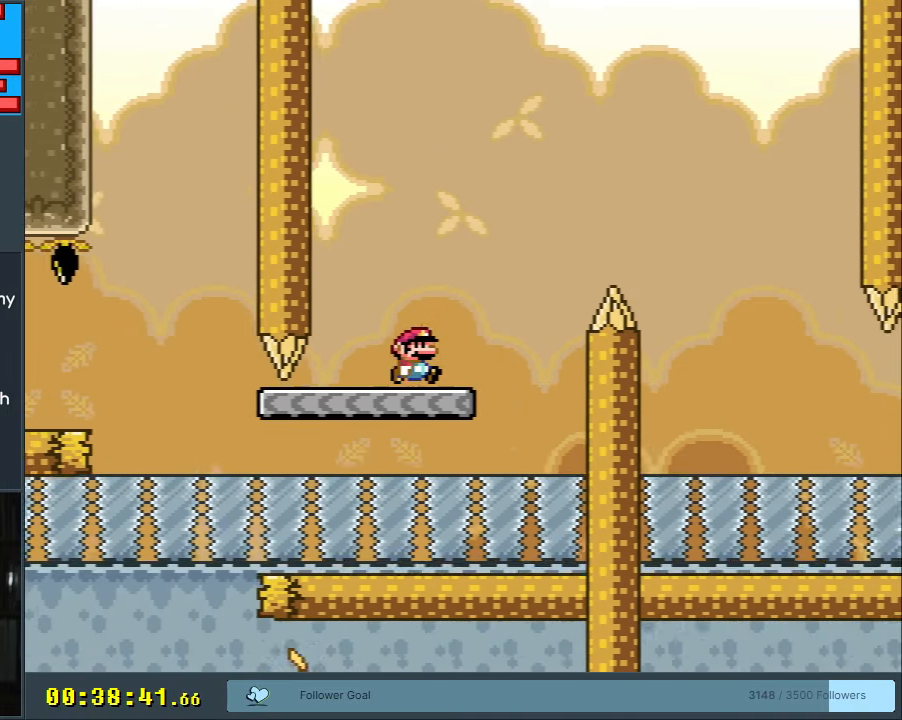
{"buttons": ["Y"], "events": [[50, "B", "down"], [383, "DPAD_RIGHT", "up"], [433, "B", "up"]]}
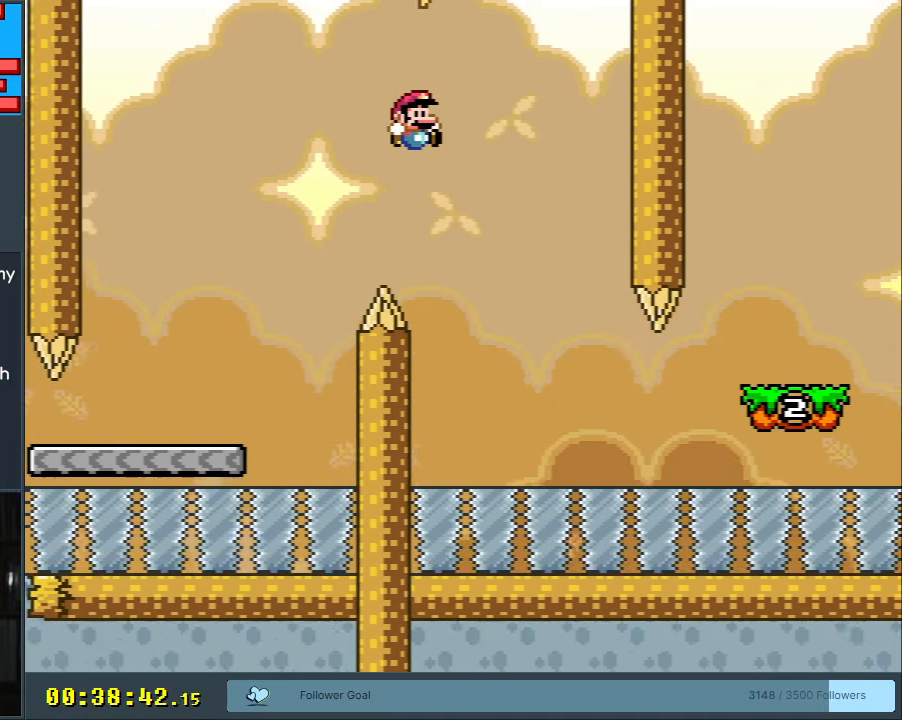
{"buttons": ["Y", "DPAD_RIGHT"], "events": [[417, "DPAD_RIGHT", "down"]]}
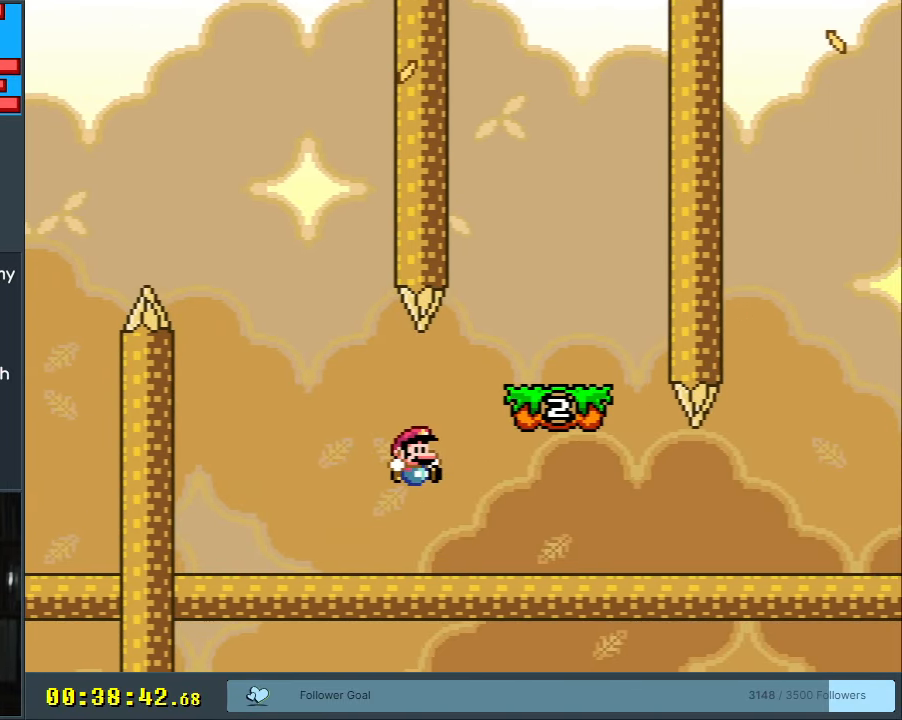
{"buttons": ["Y", "DPAD_RIGHT"], "events": [[133, "B", "down"], [133, "DPAD_RIGHT", "up"], [250, "DPAD_LEFT", "down"], [367, "B", "up"], [383, "DPAD_LEFT", "up"], [467, "DPAD_RIGHT", "down"]]}
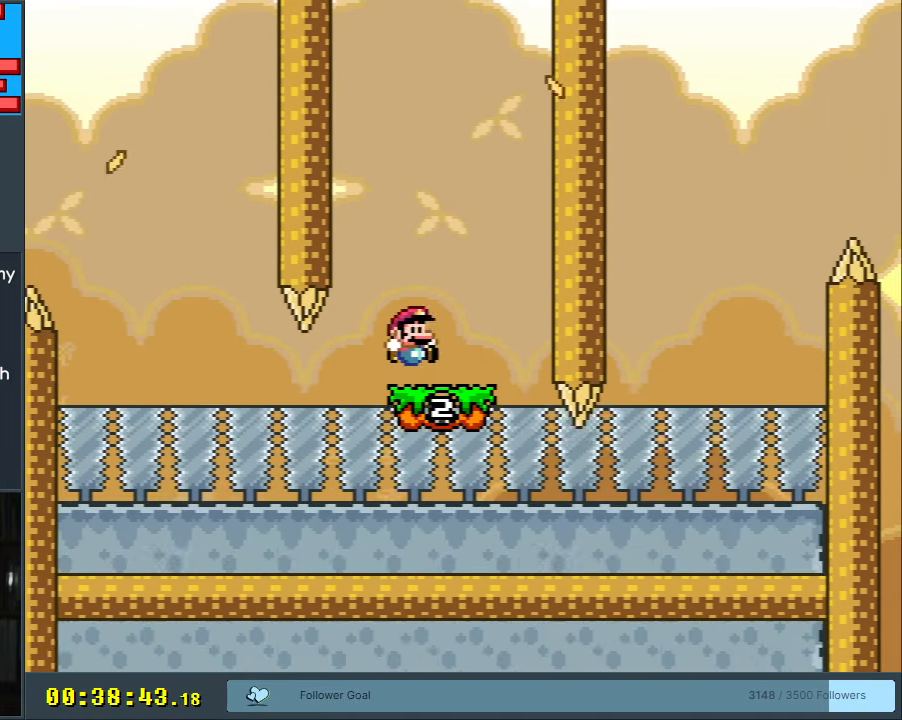
{"buttons": ["Y", "DPAD_RIGHT"], "events": [[50, "B", "down"], [83, "DPAD_RIGHT", "up"], [133, "DPAD_LEFT", "down"], [150, "B", "up"], [267, "DPAD_LEFT", "up"], [367, "DPAD_RIGHT", "down"]]}
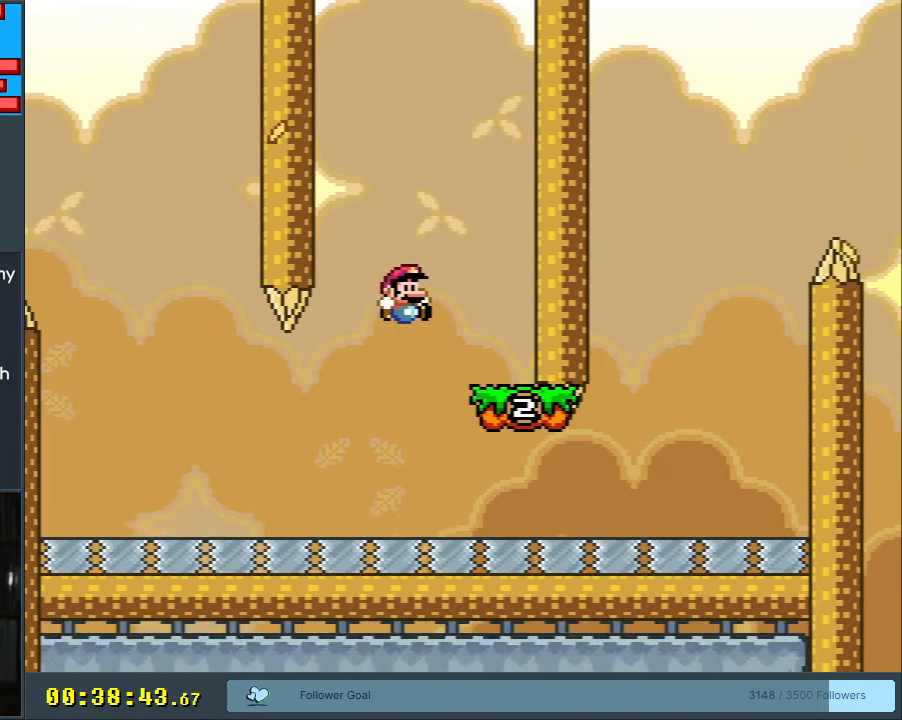
{"buttons": ["B", "Y", "DPAD_RIGHT"], "events": [[467, "B", "down"]]}
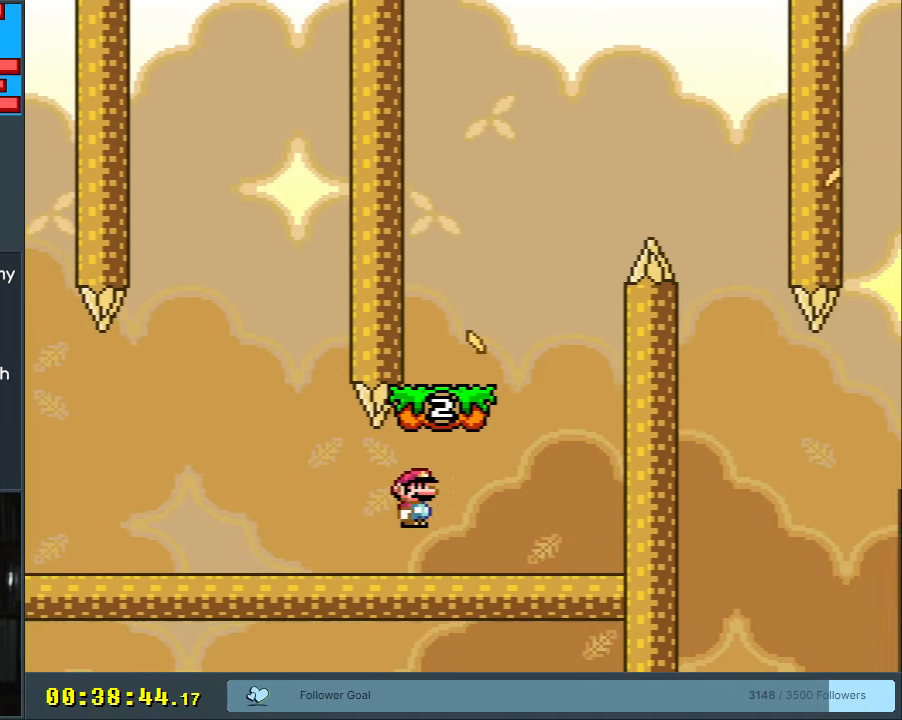
{"buttons": ["B", "Y", "DPAD_RIGHT"], "events": [[17, "DPAD_RIGHT", "up"], [67, "DPAD_LEFT", "down"], [150, "B", "up"], [183, "DPAD_LEFT", "up"], [217, "DPAD_RIGHT", "down"], [417, "B", "down"]]}
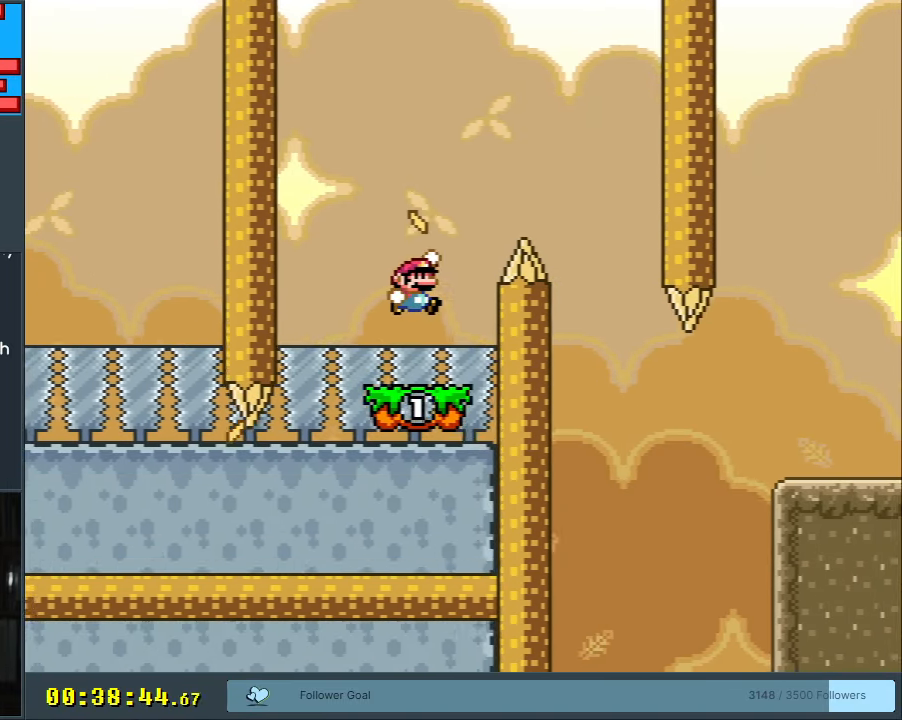
{"buttons": ["Y", "DPAD_LEFT"], "events": [[167, "B", "up"], [167, "DPAD_RIGHT", "up"], [317, "B", "down"], [367, "DPAD_LEFT", "down"], [450, "B", "up"]]}
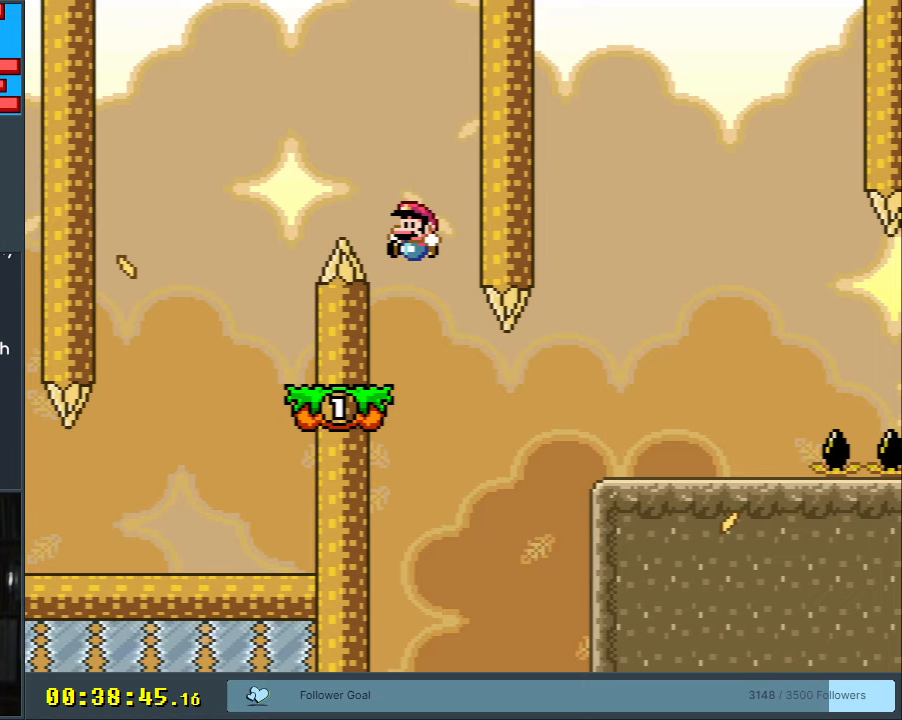
{"buttons": ["Y", "DPAD_RIGHT"], "events": [[67, "DPAD_LEFT", "up"], [183, "DPAD_LEFT", "down"], [283, "DPAD_LEFT", "up"], [417, "DPAD_RIGHT", "down"]]}
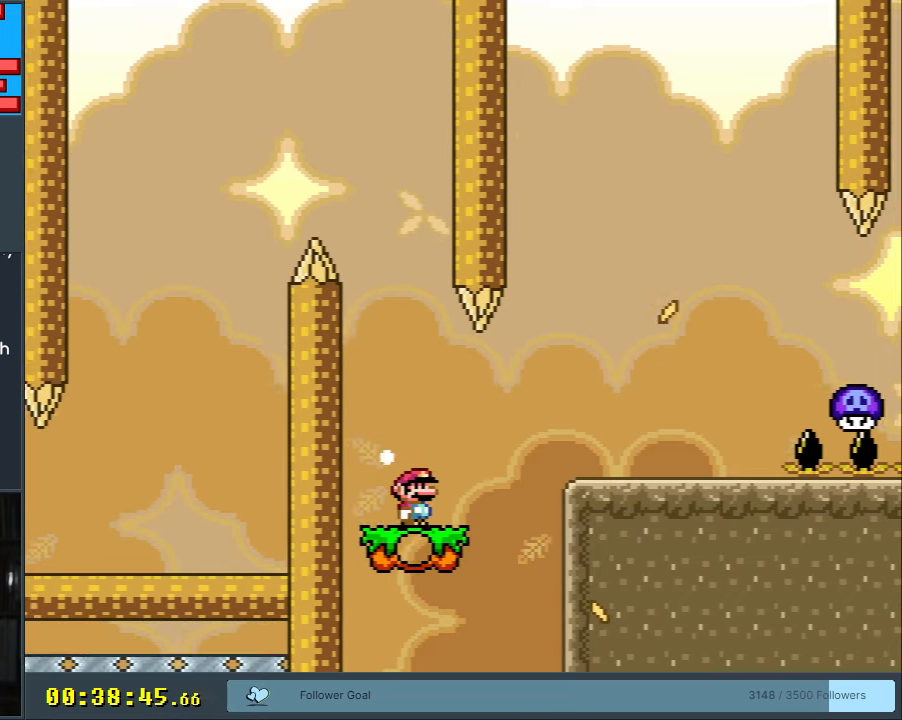
{"buttons": ["Y", "DPAD_LEFT"], "events": [[117, "B", "down"], [233, "B", "up"], [283, "DPAD_RIGHT", "up"], [467, "DPAD_LEFT", "down"]]}
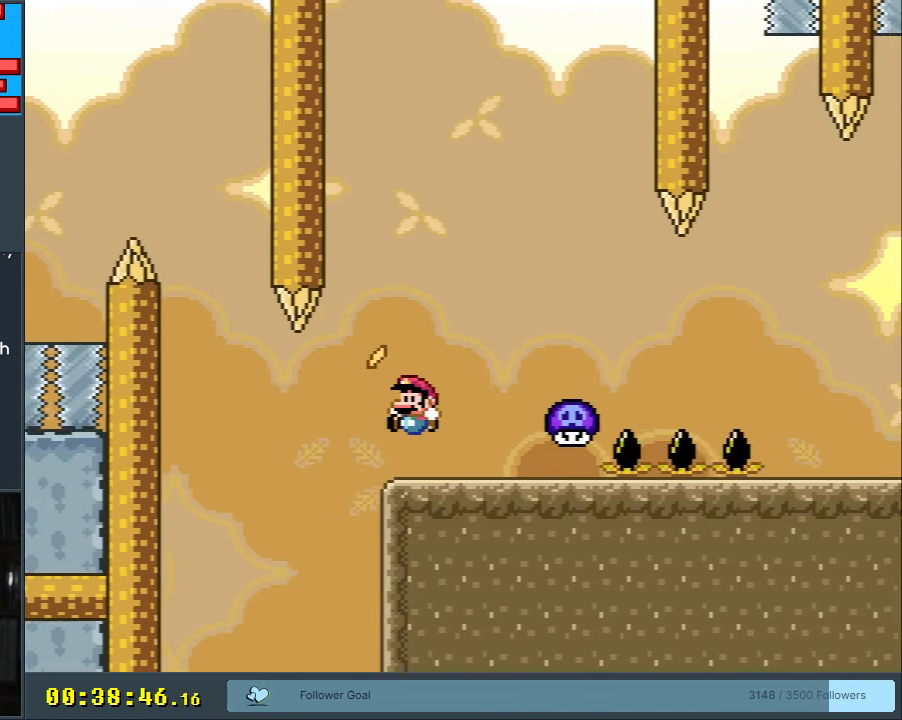
{"buttons": ["B", "Y"], "events": [[150, "DPAD_LEFT", "up"], [183, "B", "down"], [267, "DPAD_RIGHT", "down"], [317, "B", "up"], [400, "B", "down"], [417, "DPAD_RIGHT", "up"]]}
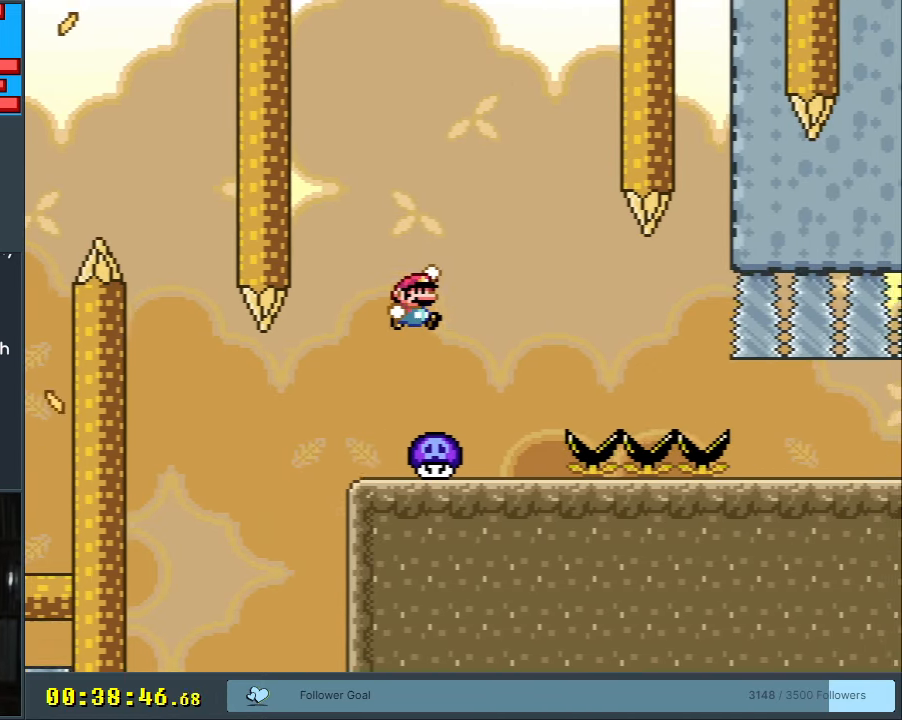
{"buttons": ["X"], "events": [[150, "B", "up"], [150, "X", "down"], [150, "Y", "up"], [250, "DPAD_LEFT", "down"], [367, "DPAD_LEFT", "up"]]}
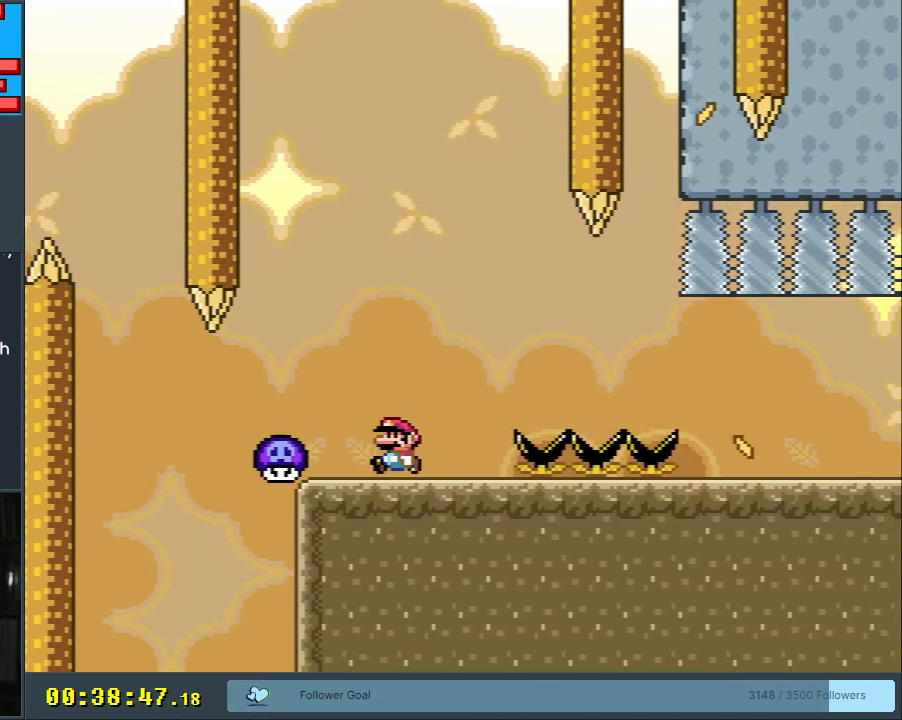
{"buttons": ["X"], "events": [[17, "X", "up"], [217, "X", "down"], [350, "DPAD_RIGHT", "down"], [450, "DPAD_RIGHT", "up"]]}
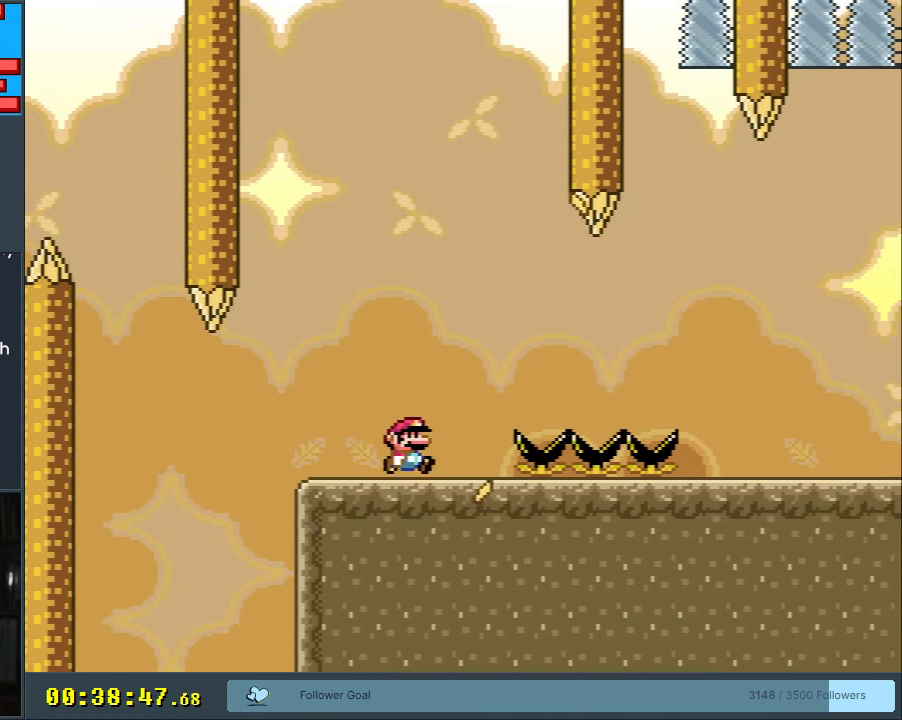
{"buttons": ["X", "DPAD_RIGHT"], "events": [[267, "DPAD_RIGHT", "down"]]}
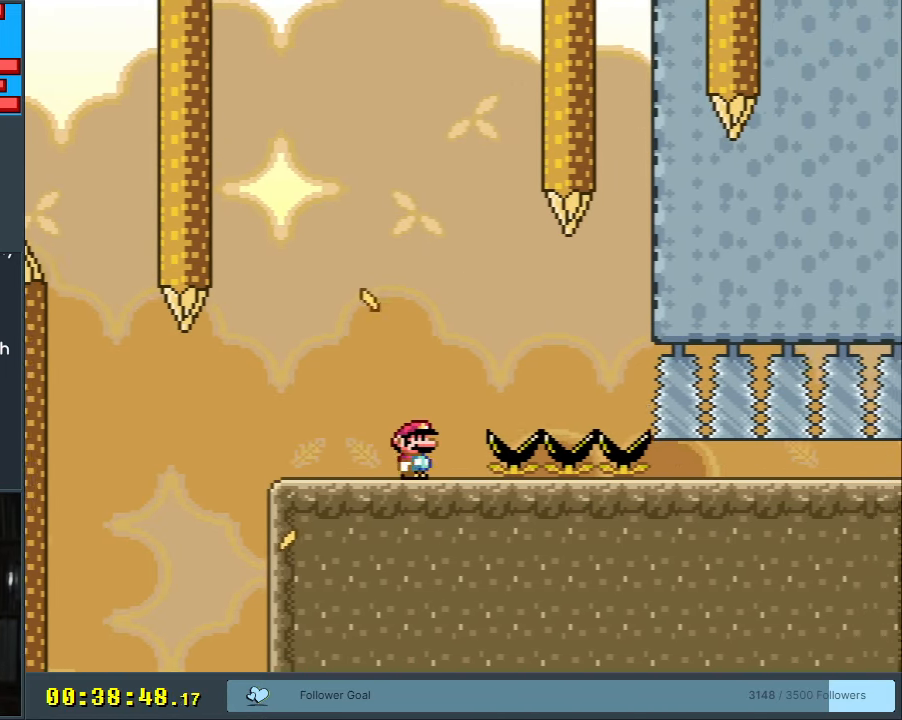
{"buttons": ["A", "X", "DPAD_RIGHT"], "events": [[33, "DPAD_RIGHT", "up"], [50, "A", "down"], [100, "DPAD_RIGHT", "down"], [150, "A", "up"], [250, "A", "down"]]}
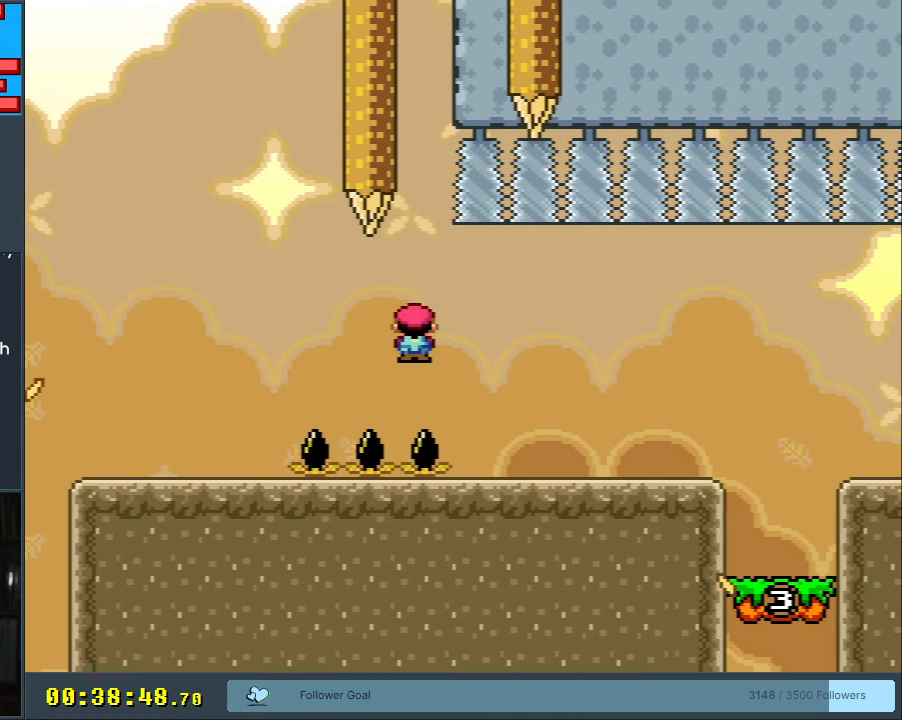
{"buttons": ["X", "DPAD_RIGHT"], "events": [[133, "A", "up"]]}
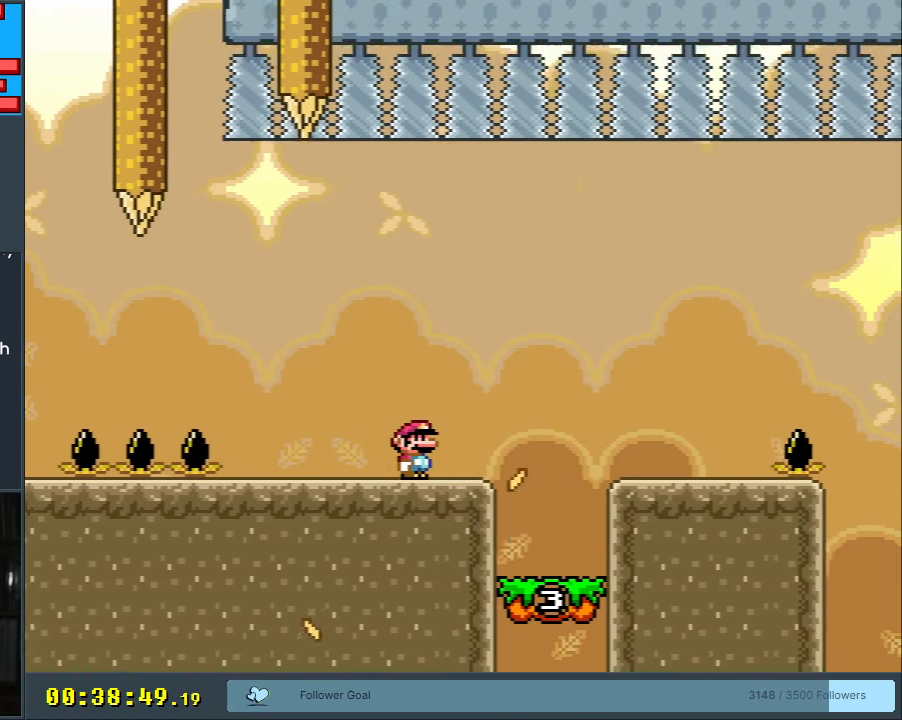
{"buttons": ["X"], "events": [[167, "DPAD_RIGHT", "up"], [300, "DPAD_LEFT", "down"], [467, "DPAD_LEFT", "up"]]}
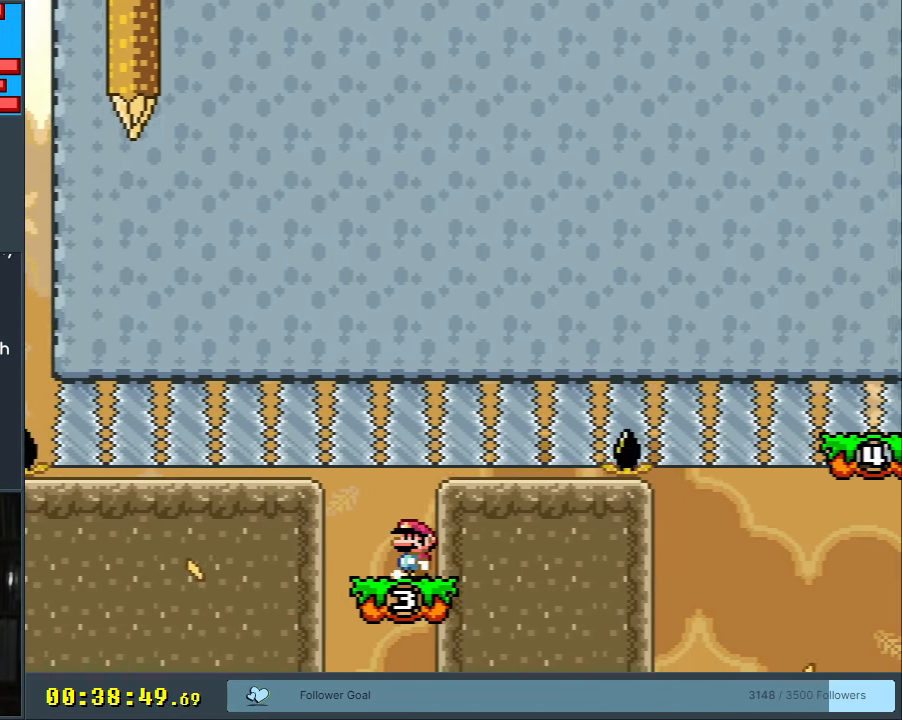
{"buttons": ["Y", "DPAD_RIGHT"], "events": [[167, "A", "down"], [217, "DPAD_RIGHT", "down"], [300, "A", "up"], [467, "X", "up"], [483, "Y", "down"]]}
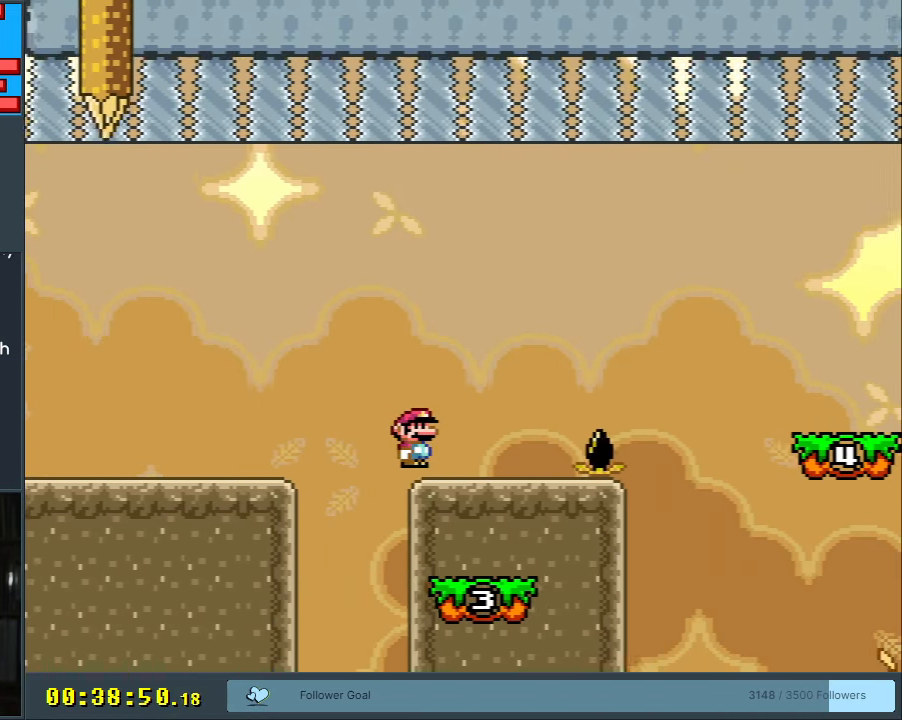
{"buttons": ["Y", "DPAD_RIGHT"], "events": [[167, "B", "down"], [283, "B", "up"]]}
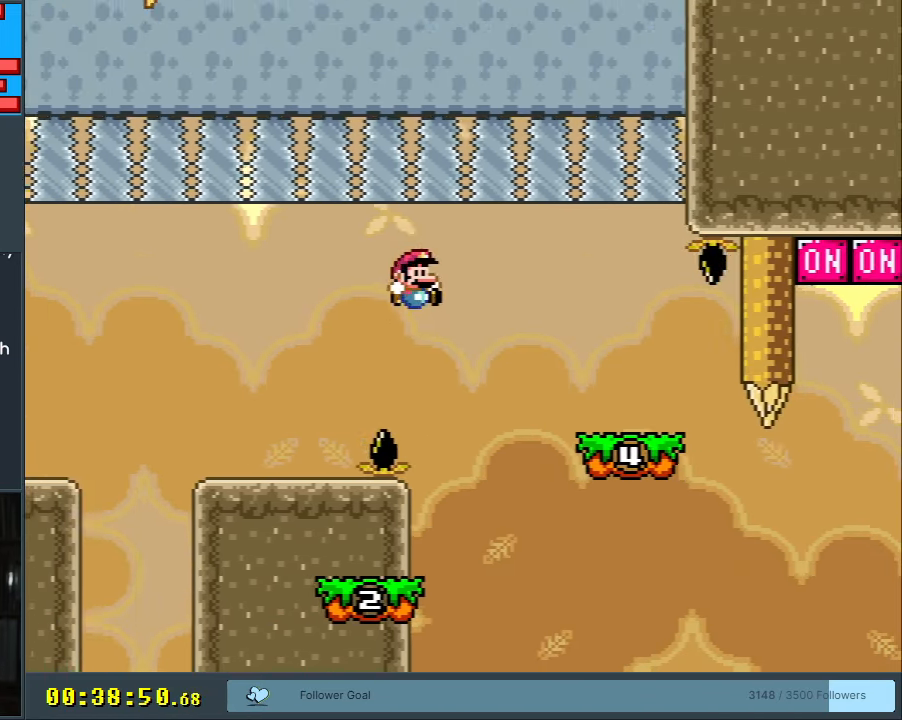
{"buttons": ["Y"], "events": [[17, "DPAD_RIGHT", "up"], [100, "DPAD_LEFT", "down"], [300, "DPAD_LEFT", "up"], [300, "Y", "up"], [333, "Y", "down"]]}
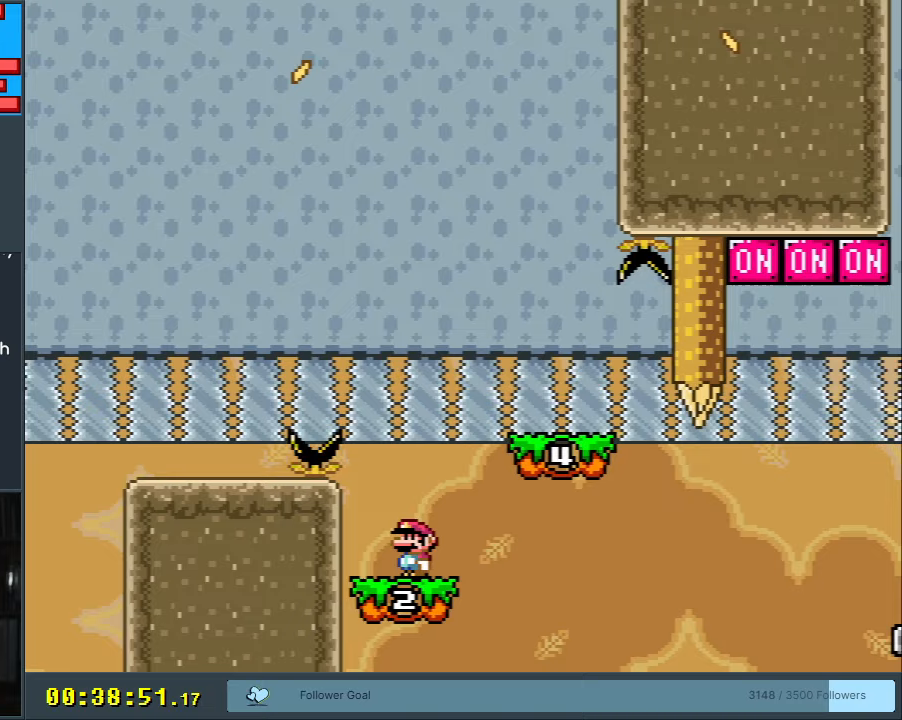
{"buttons": ["Y", "DPAD_LEFT"], "events": [[100, "DPAD_RIGHT", "down"], [133, "B", "down"], [333, "B", "up"], [417, "DPAD_RIGHT", "up"], [467, "DPAD_LEFT", "down"]]}
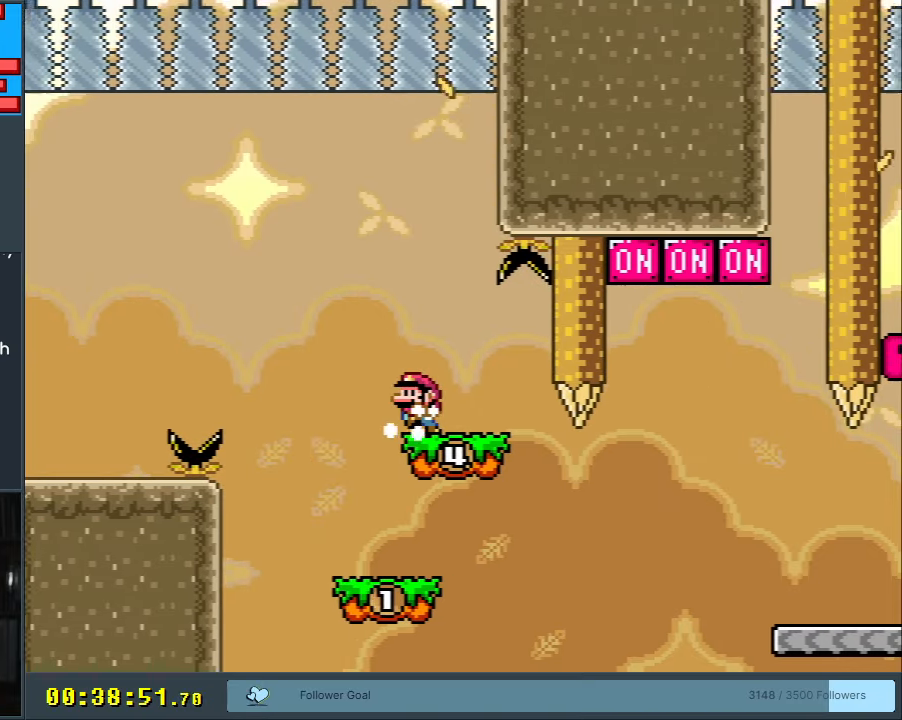
{"buttons": ["Y", "DPAD_RIGHT"], "events": [[283, "DPAD_LEFT", "up"], [300, "DPAD_RIGHT", "down"]]}
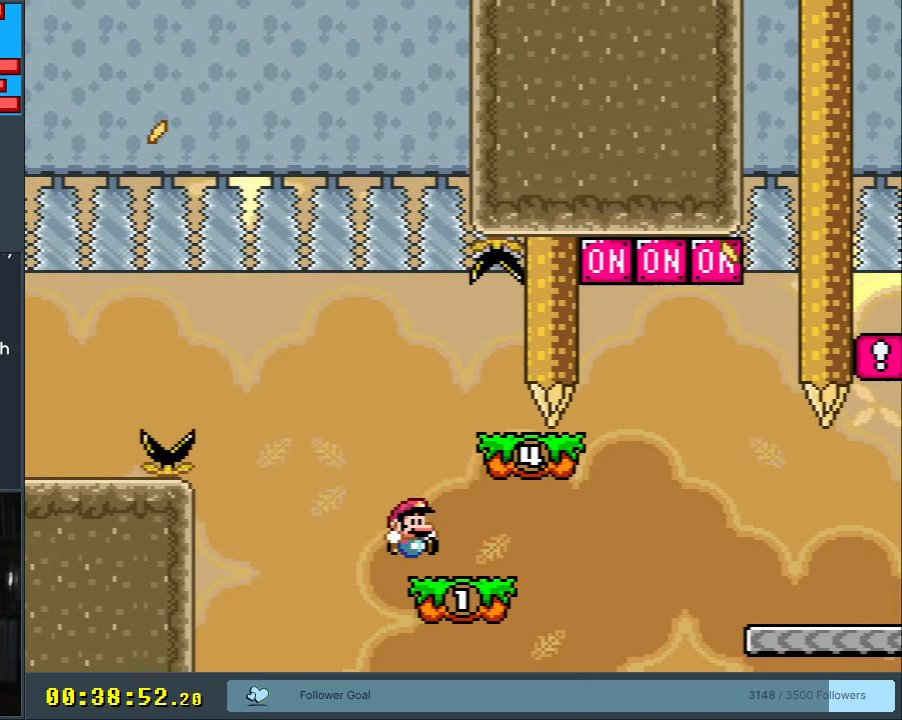
{"buttons": ["B", "Y", "DPAD_RIGHT"], "events": [[67, "DPAD_RIGHT", "up"], [333, "DPAD_RIGHT", "down"], [483, "B", "down"]]}
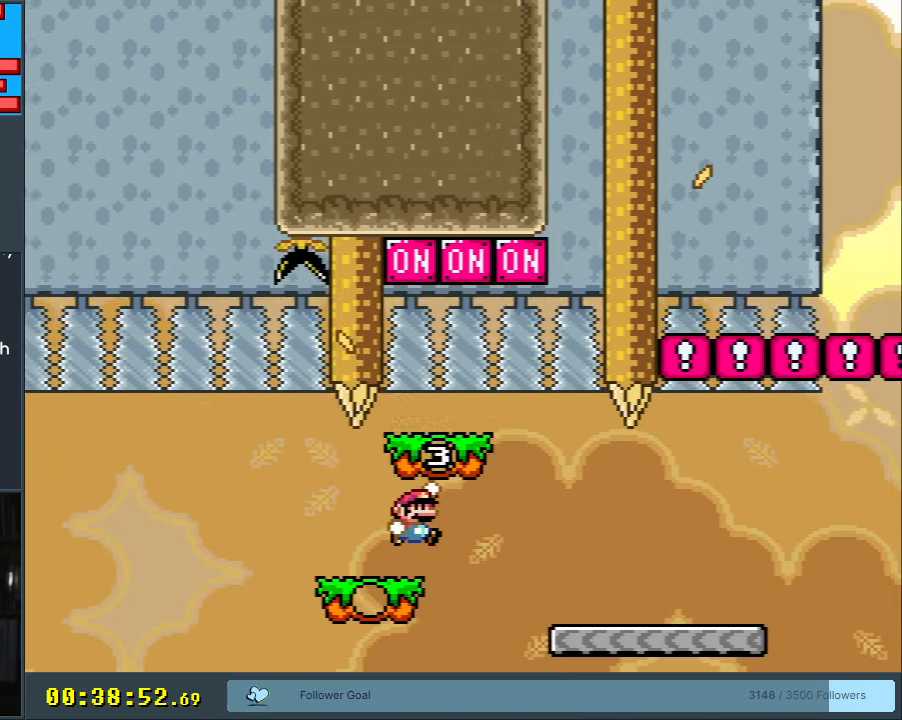
{"buttons": ["B", "Y"], "events": [[50, "DPAD_RIGHT", "up"], [133, "B", "up"], [133, "DPAD_LEFT", "down"], [283, "DPAD_LEFT", "up"], [483, "B", "down"]]}
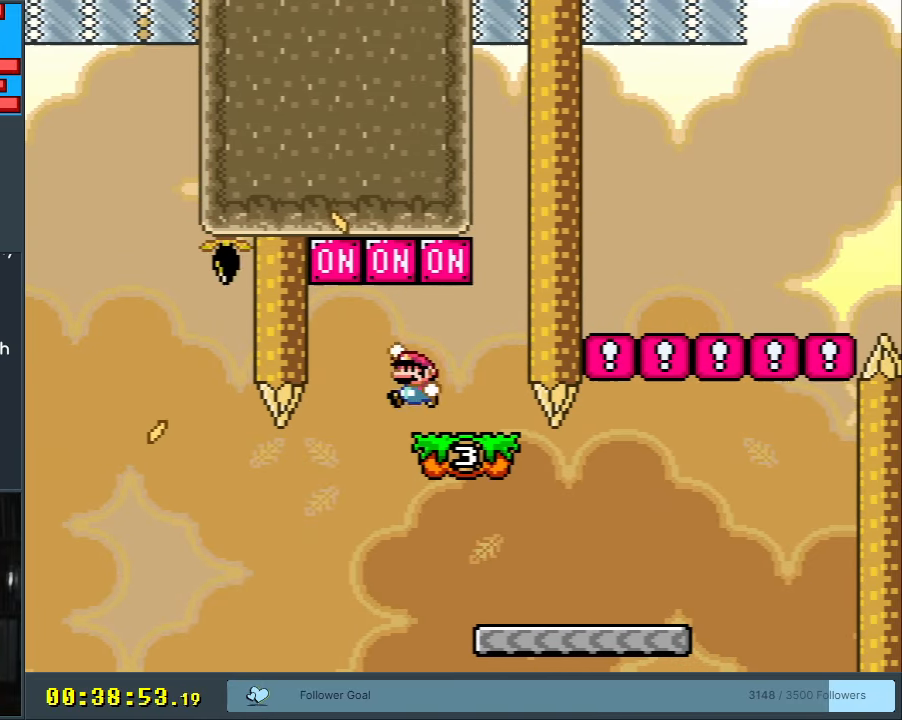
{"buttons": ["Y", "DPAD_RIGHT"], "events": [[100, "DPAD_LEFT", "down"], [150, "DPAD_LEFT", "up"], [167, "B", "up"], [217, "DPAD_RIGHT", "down"]]}